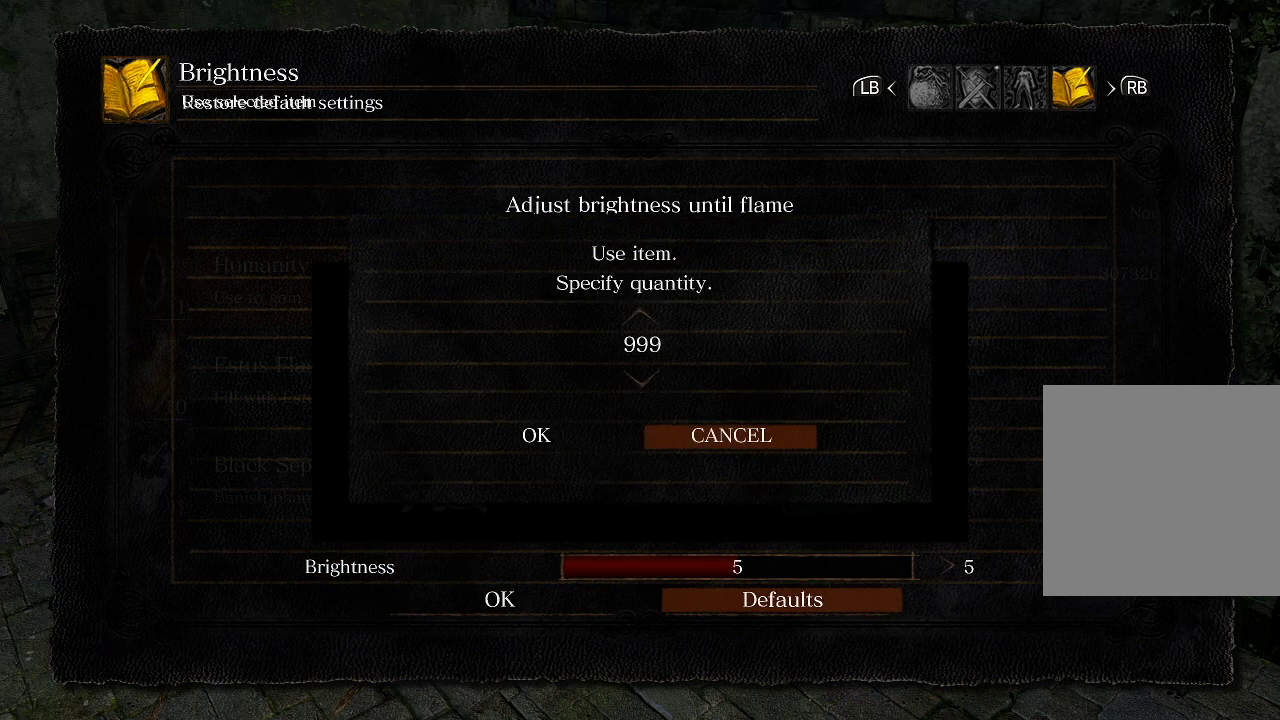
Gameplay with a controller (Xbox layout); each line is a JSON object with the inputs held at the frame after it (dt_ms = milliseconds from this image to that frame). "events" lists button and stick changes between this image and that frame as [ms after this image, input, new state], when the widget could be followed in between.
{"dt_ms": 200, "buttons": ["A"], "left_stick": "center", "right_stick": "center", "events": [[33, "DPAD_LEFT", "down"], [167, "DPAD_LEFT", "up"], [200, "A", "down"]]}
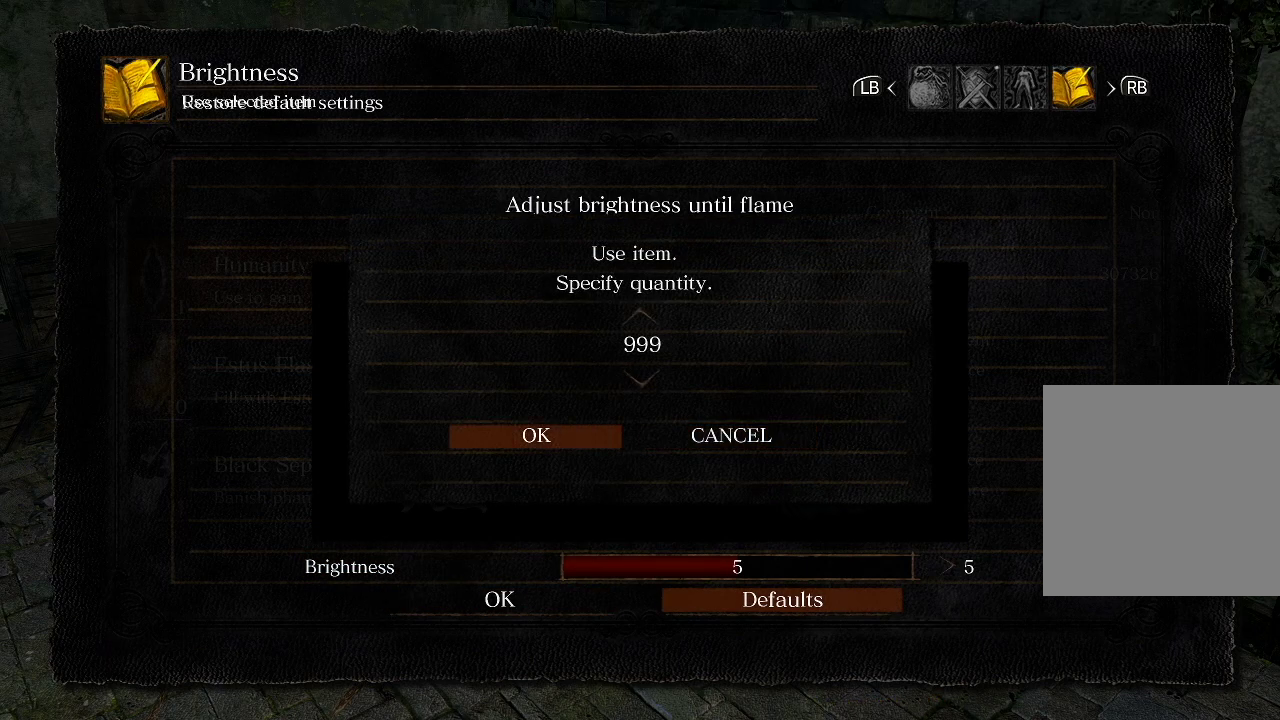
{"dt_ms": 400, "buttons": [], "left_stick": "center", "right_stick": "center", "events": [[167, "A", "up"]]}
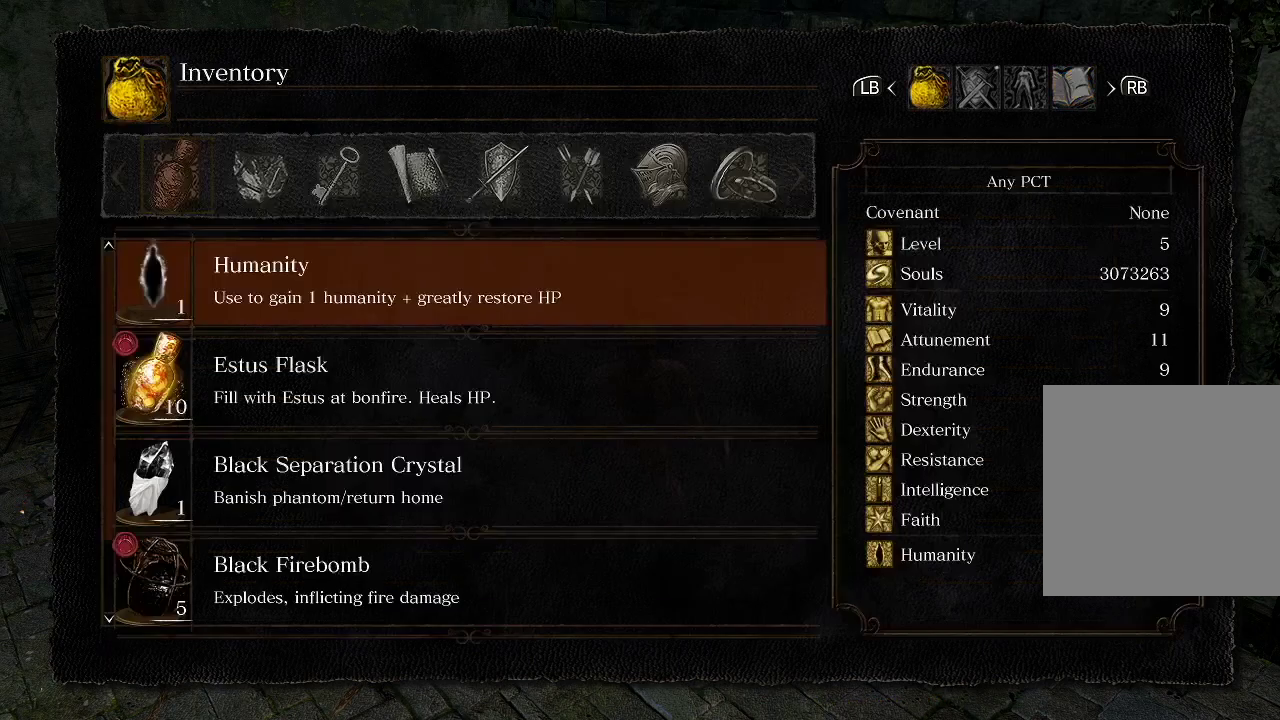
{"dt_ms": 700, "buttons": [], "left_stick": "center", "right_stick": "center", "events": []}
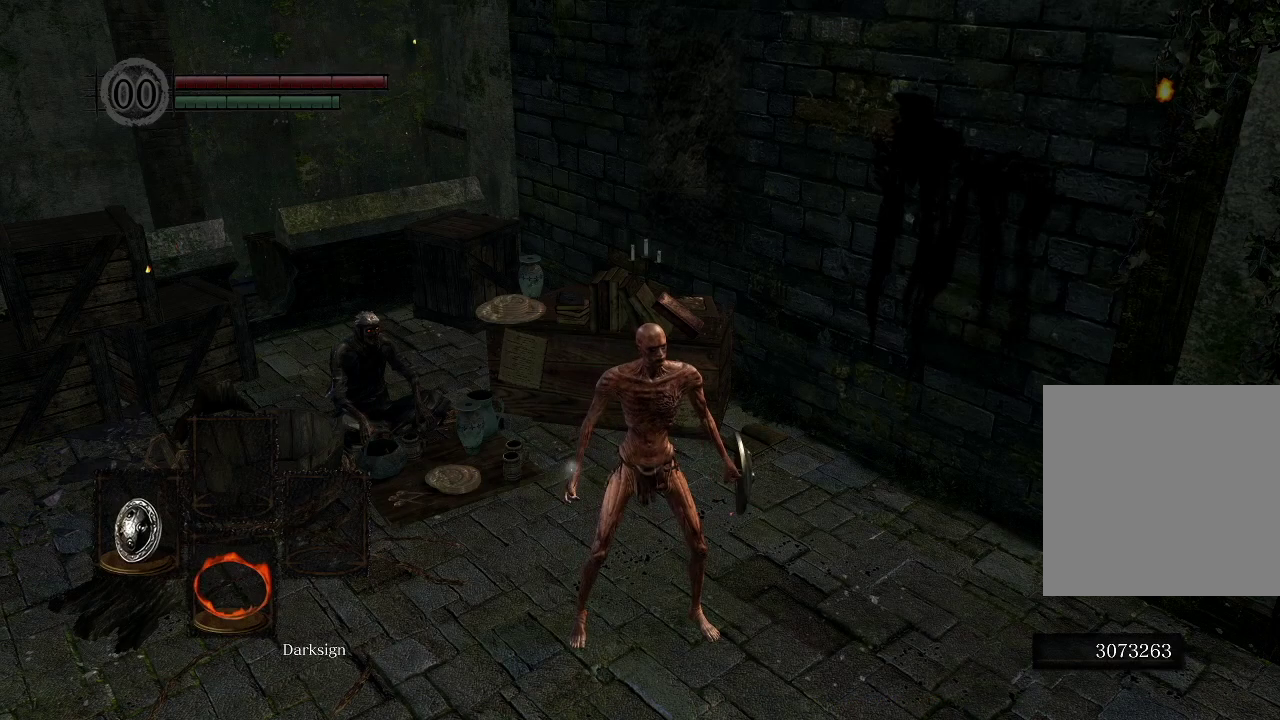
{"dt_ms": 500, "buttons": [], "left_stick": "center", "right_stick": "center", "events": []}
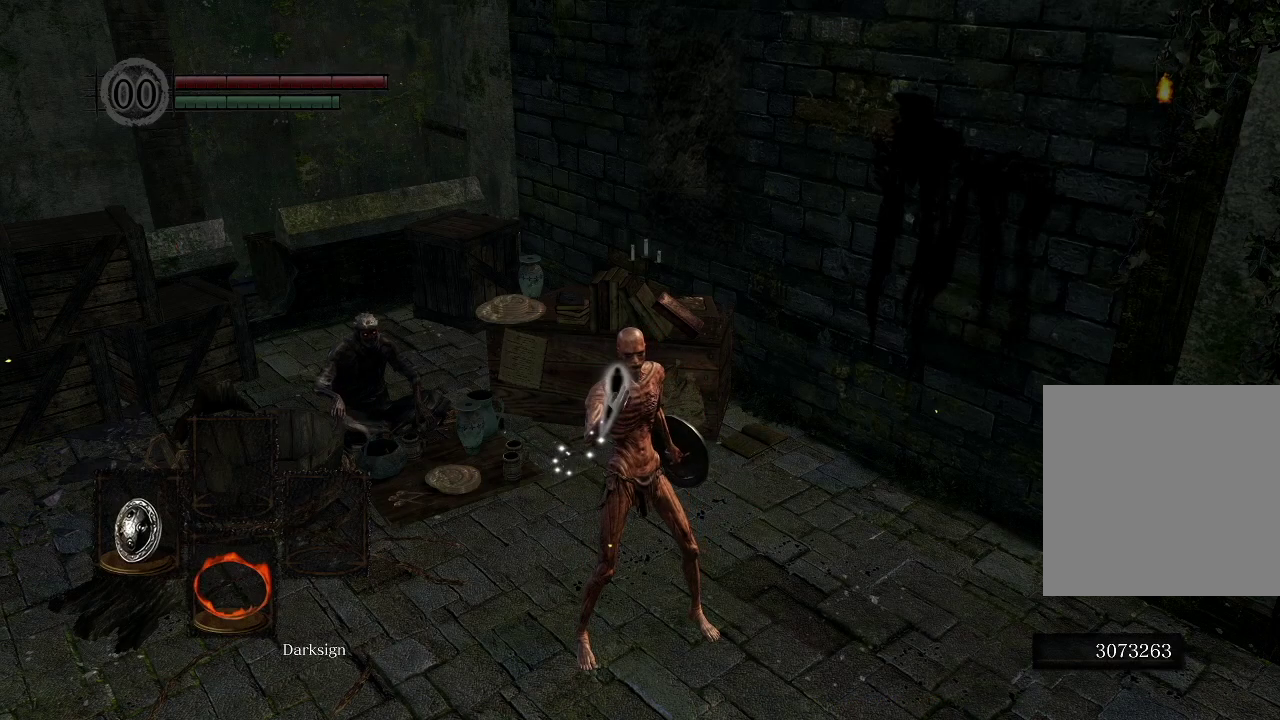
{"dt_ms": 500, "buttons": [], "left_stick": "center", "right_stick": "center", "events": []}
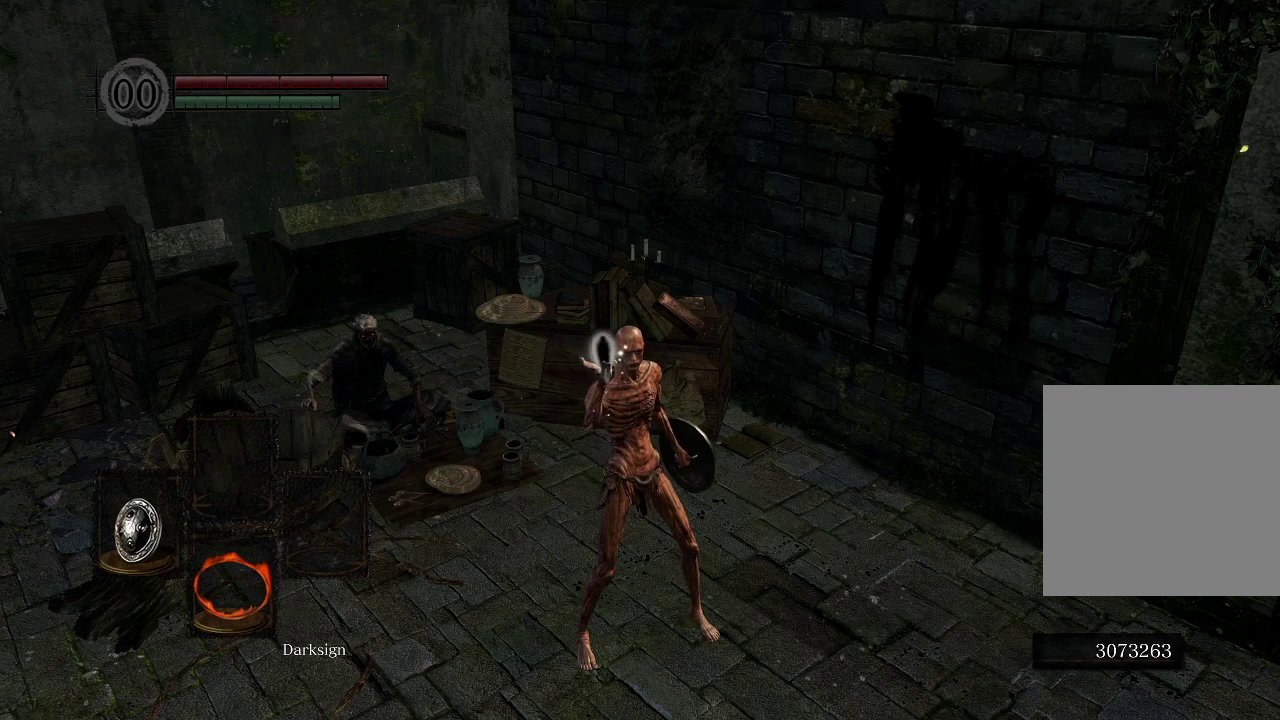
{"dt_ms": 500, "buttons": [], "left_stick": "center", "right_stick": "center", "events": []}
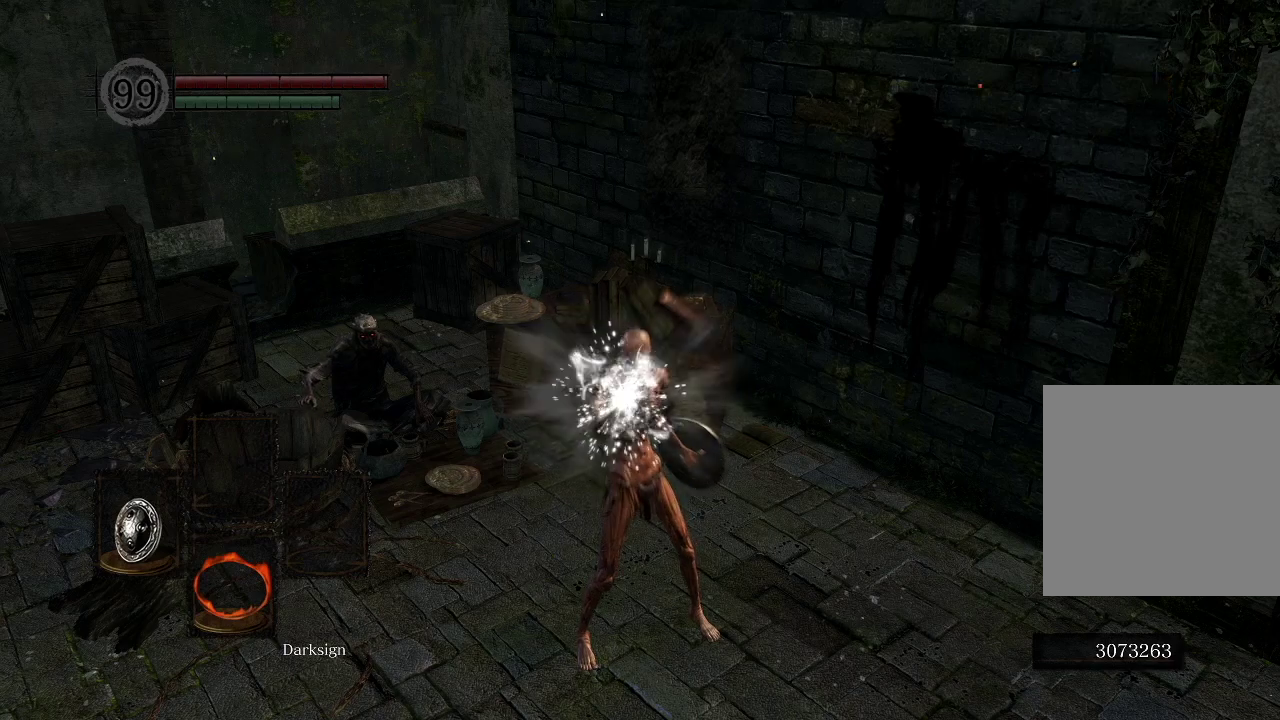
{"dt_ms": 500, "buttons": [], "left_stick": "center", "right_stick": "center", "events": []}
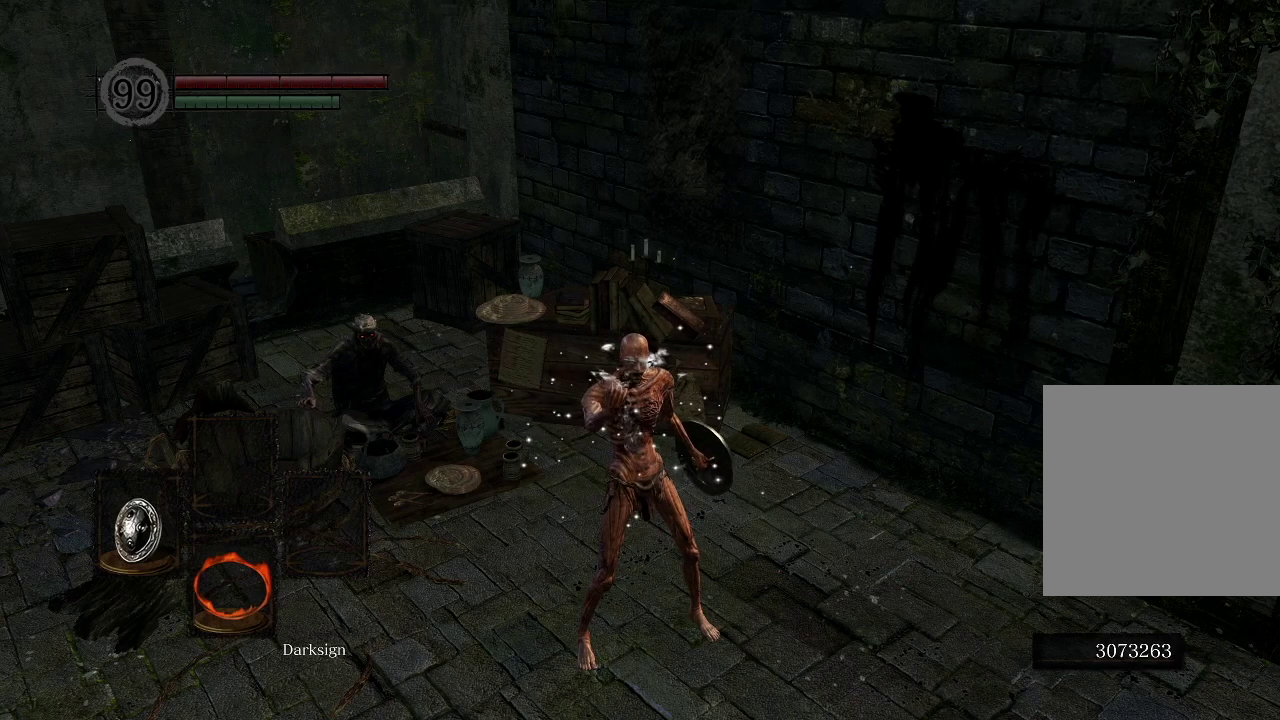
{"dt_ms": 500, "buttons": [], "left_stick": "center", "right_stick": "center", "events": []}
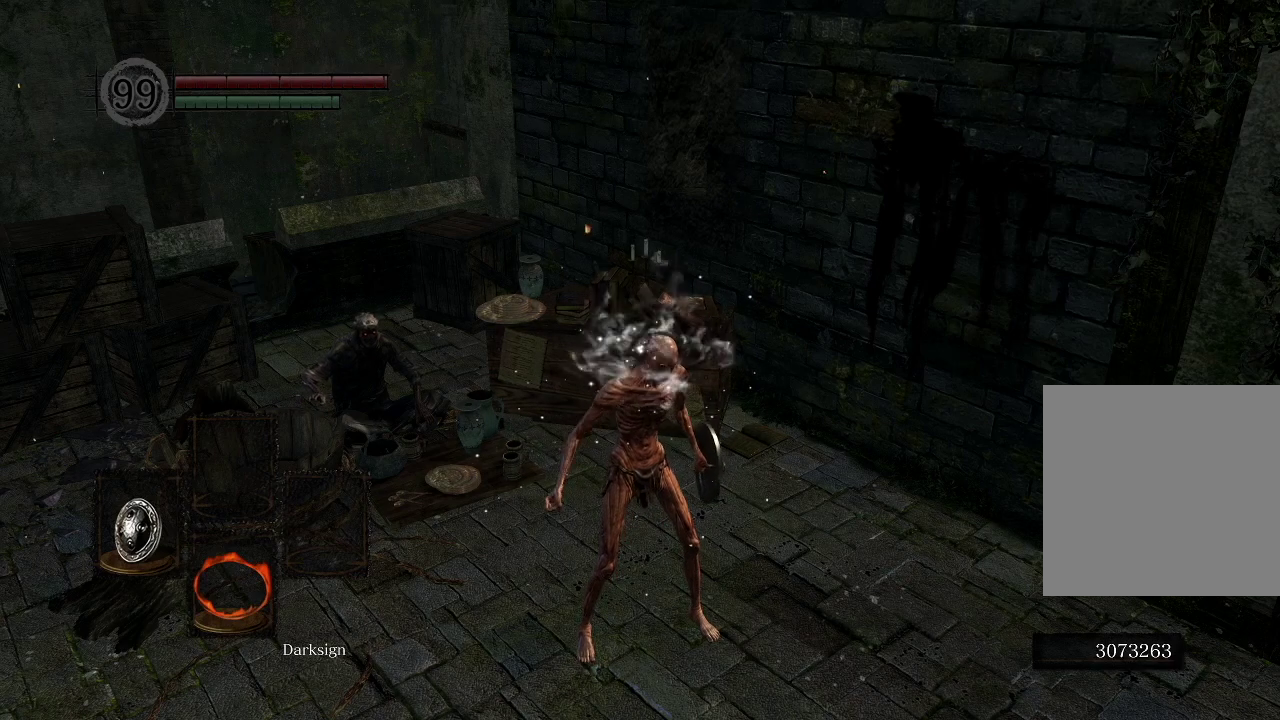
{"dt_ms": 500, "buttons": [], "left_stick": "center", "right_stick": "center", "events": []}
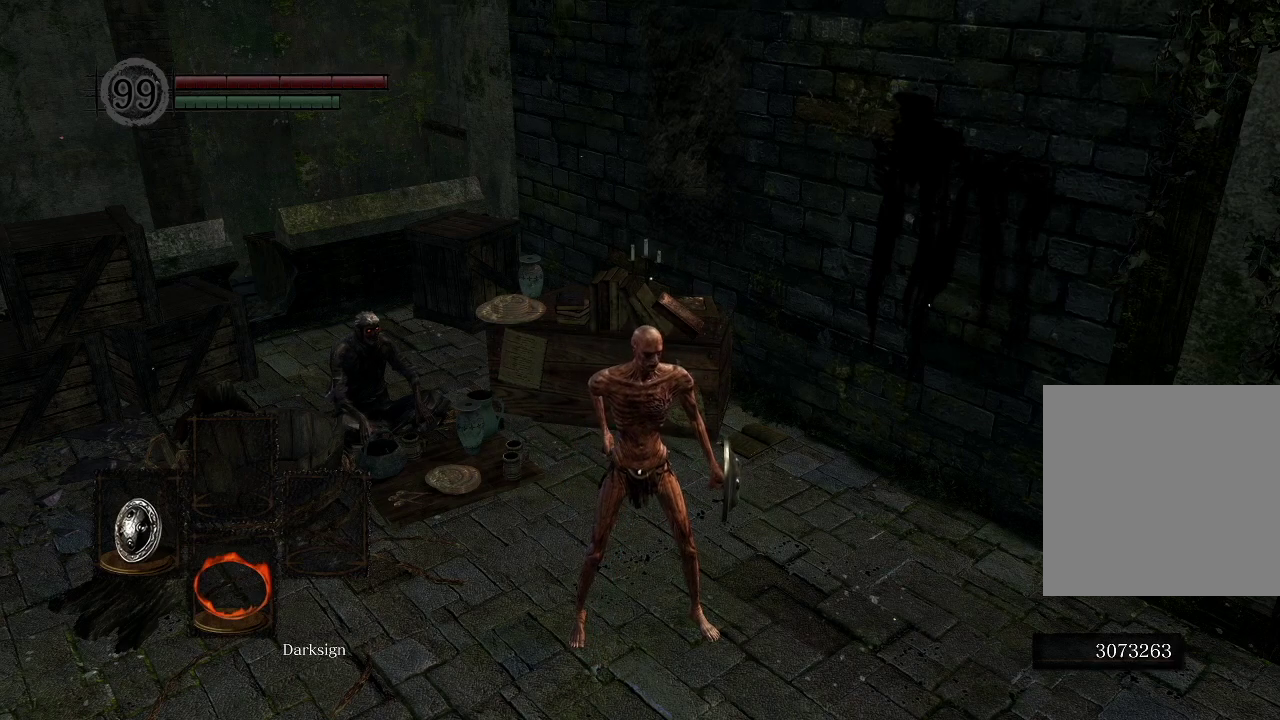
{"dt_ms": 300, "buttons": ["L1"], "left_stick": "center", "right_stick": "center", "events": [[300, "L1", "down"]]}
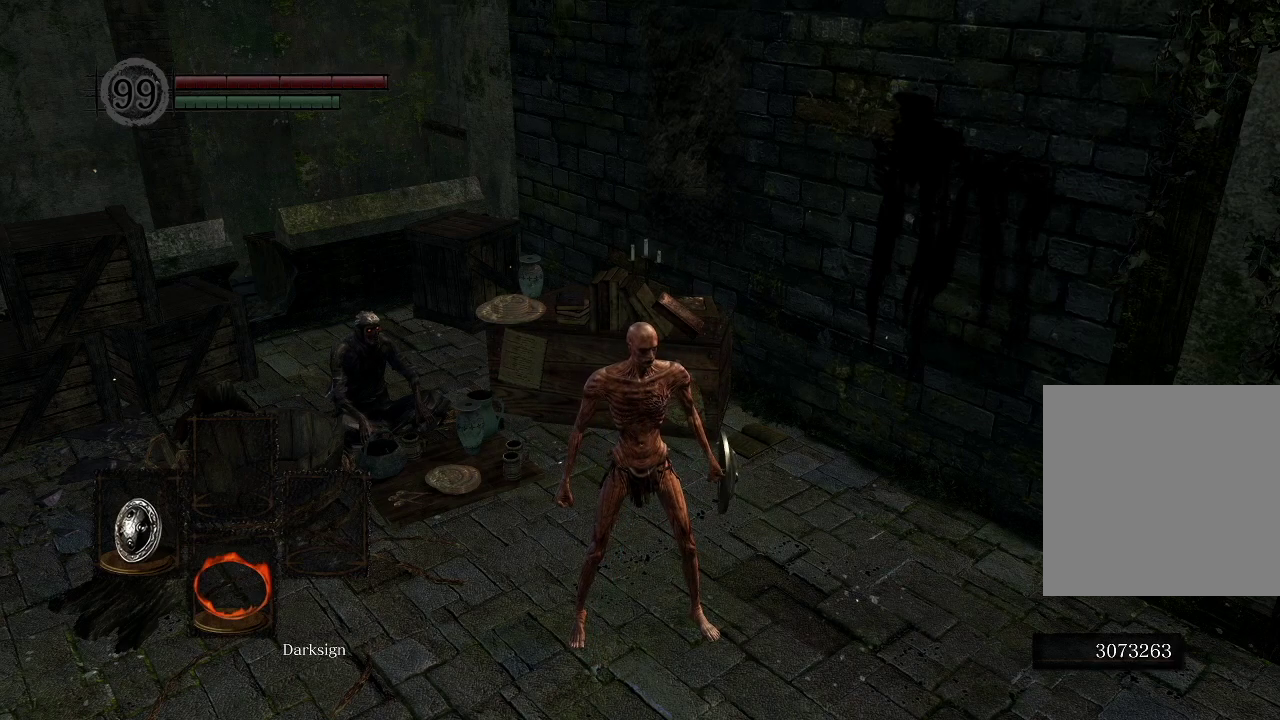
{"dt_ms": 400, "buttons": ["L1"], "left_stick": "center", "right_stick": "center", "events": [[117, "L1", "up"], [183, "L1", "down"], [283, "L1", "up"], [333, "L1", "down"]]}
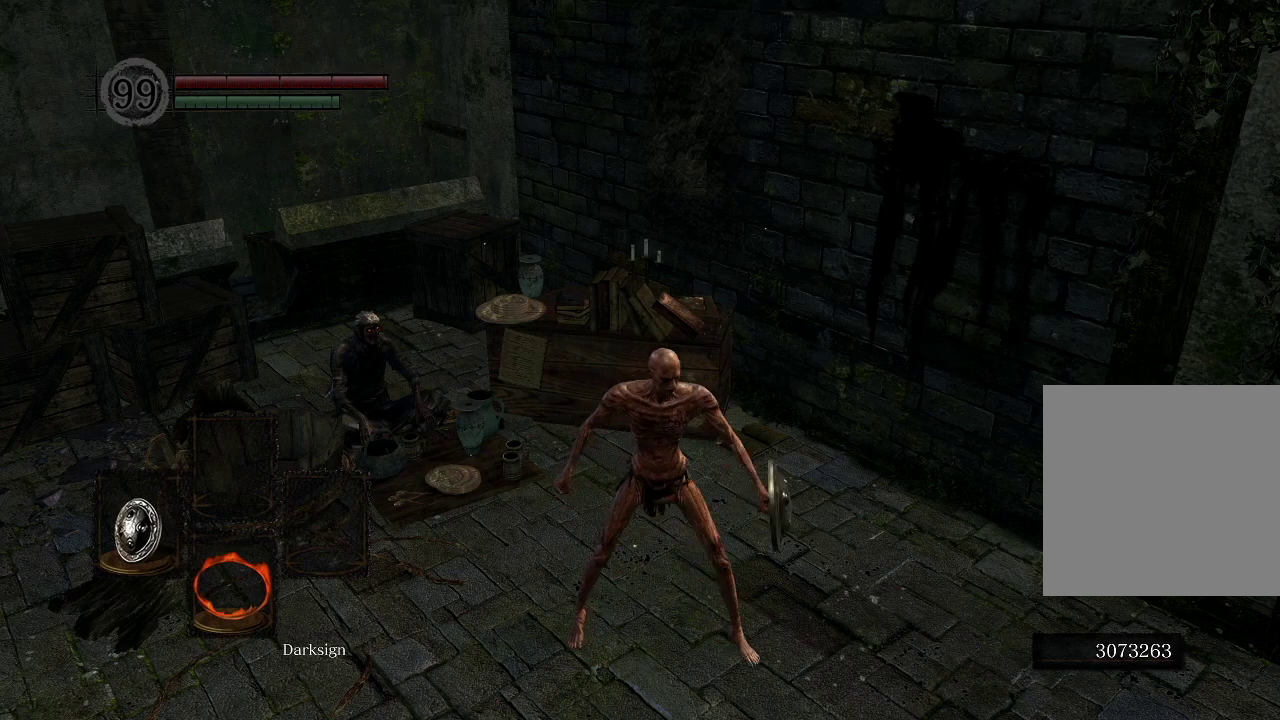
{"dt_ms": 400, "buttons": [], "left_stick": "center", "right_stick": "center", "events": [[33, "L1", "up"], [83, "L1", "down"], [167, "L1", "up"], [233, "L1", "down"], [317, "L1", "up"]]}
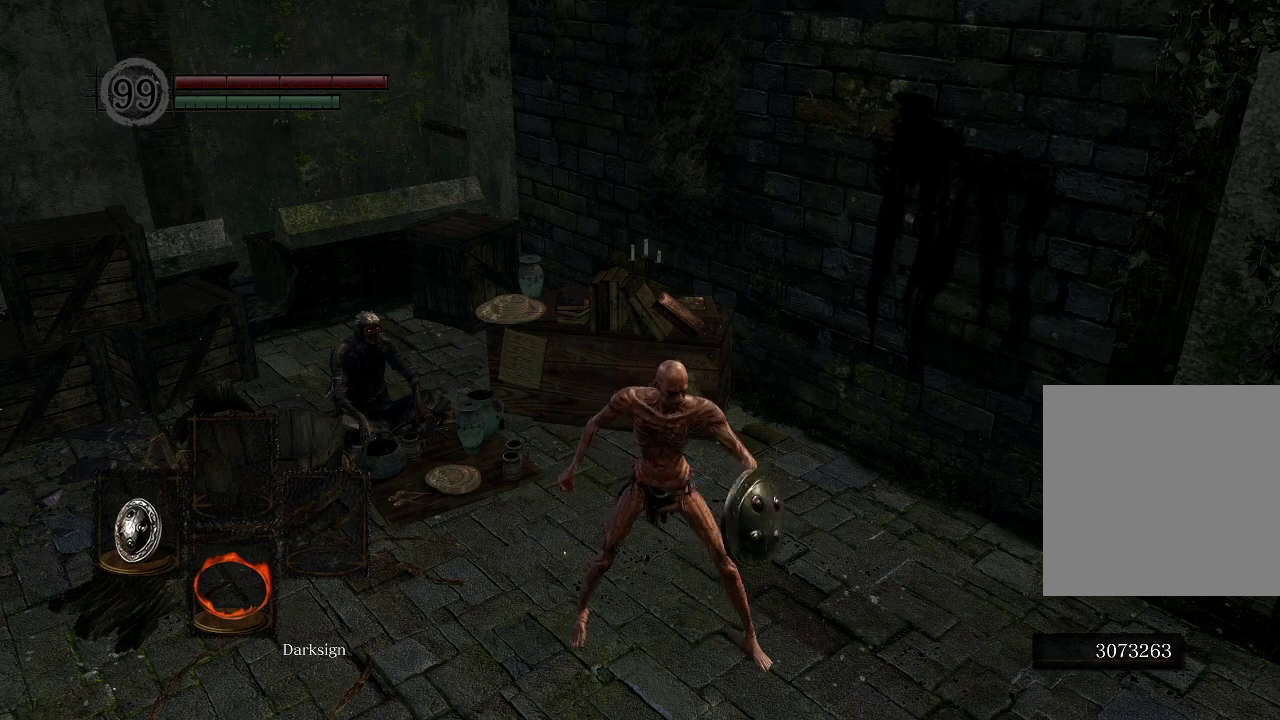
{"dt_ms": 200, "buttons": [], "left_stick": "center", "right_stick": "right", "events": [[67, "right_stick", "right"]]}
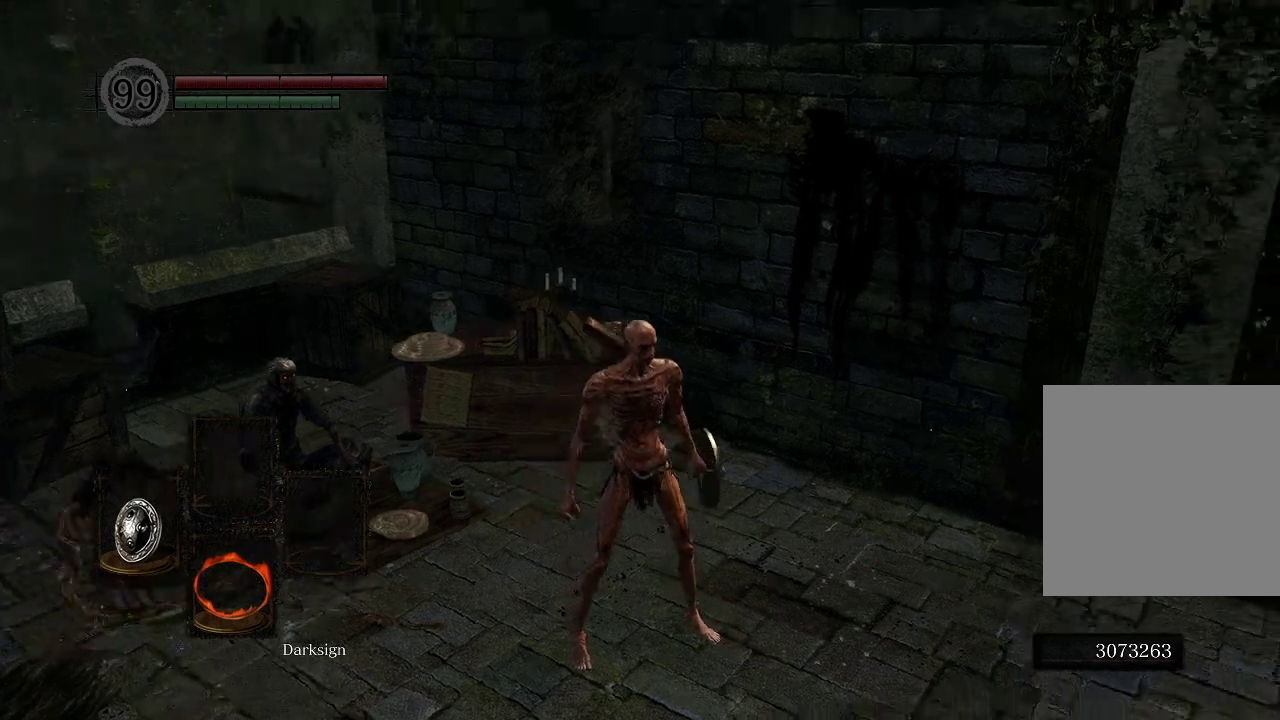
{"dt_ms": 700, "buttons": [], "left_stick": "center", "right_stick": "down-left", "events": [[83, "right_stick", "center"], [617, "right_stick", "down-left"]]}
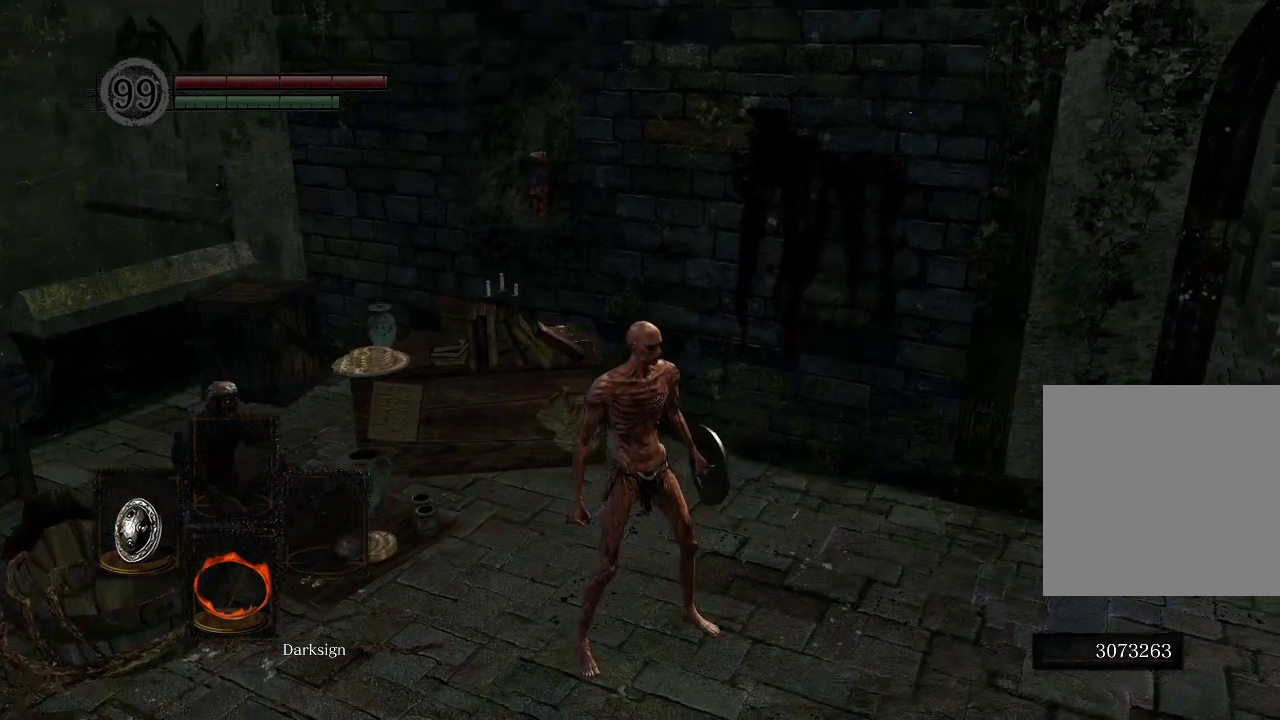
{"dt_ms": 400, "buttons": [], "left_stick": "left", "right_stick": "center", "events": [[17, "right_stick", "center"], [167, "left_stick", "down-right"], [267, "left_stick", "down-left"], [350, "left_stick", "left"]]}
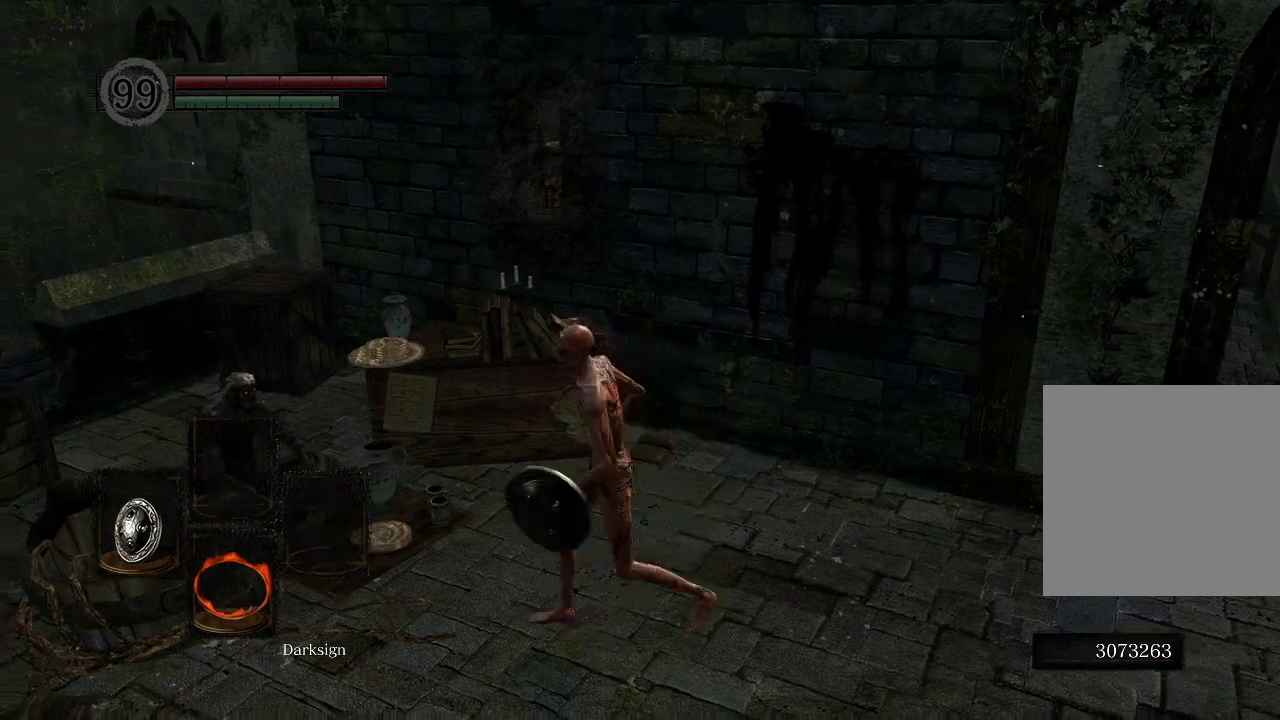
{"dt_ms": 200, "buttons": [], "left_stick": "right", "right_stick": "center", "events": [[17, "left_stick", "up-left"], [67, "left_stick", "up"], [133, "left_stick", "up-right"], [200, "left_stick", "right"]]}
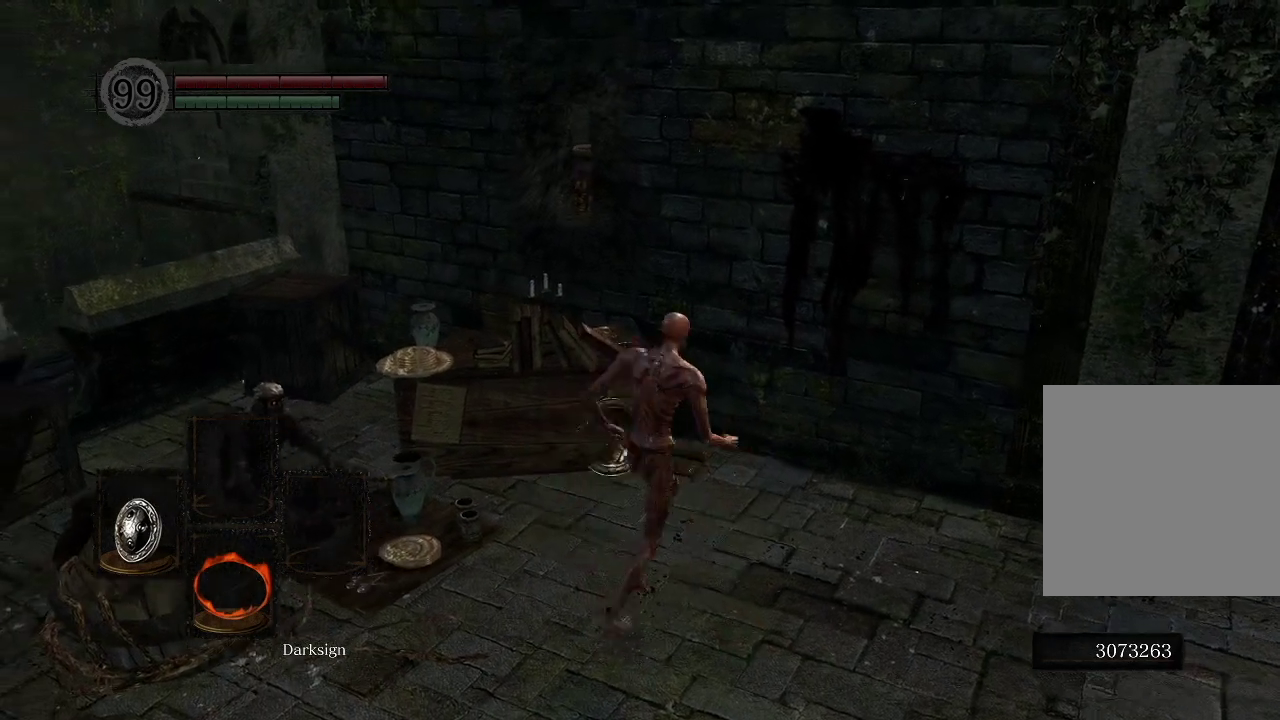
{"dt_ms": 200, "buttons": [], "left_stick": "left", "right_stick": "center", "events": [[117, "left_stick", "down-left"], [200, "left_stick", "left"]]}
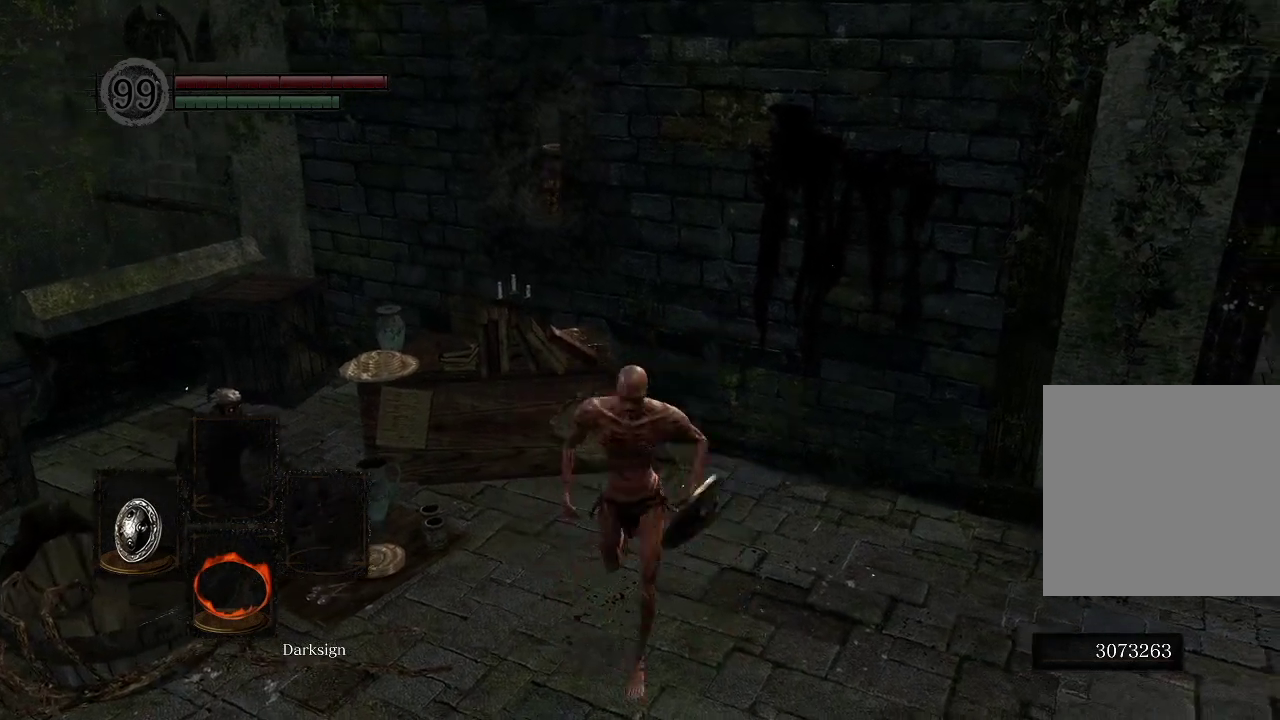
{"dt_ms": 200, "buttons": [], "left_stick": "up", "right_stick": "center", "events": [[83, "left_stick", "up"], [150, "left_stick", "up-right"], [200, "left_stick", "up"]]}